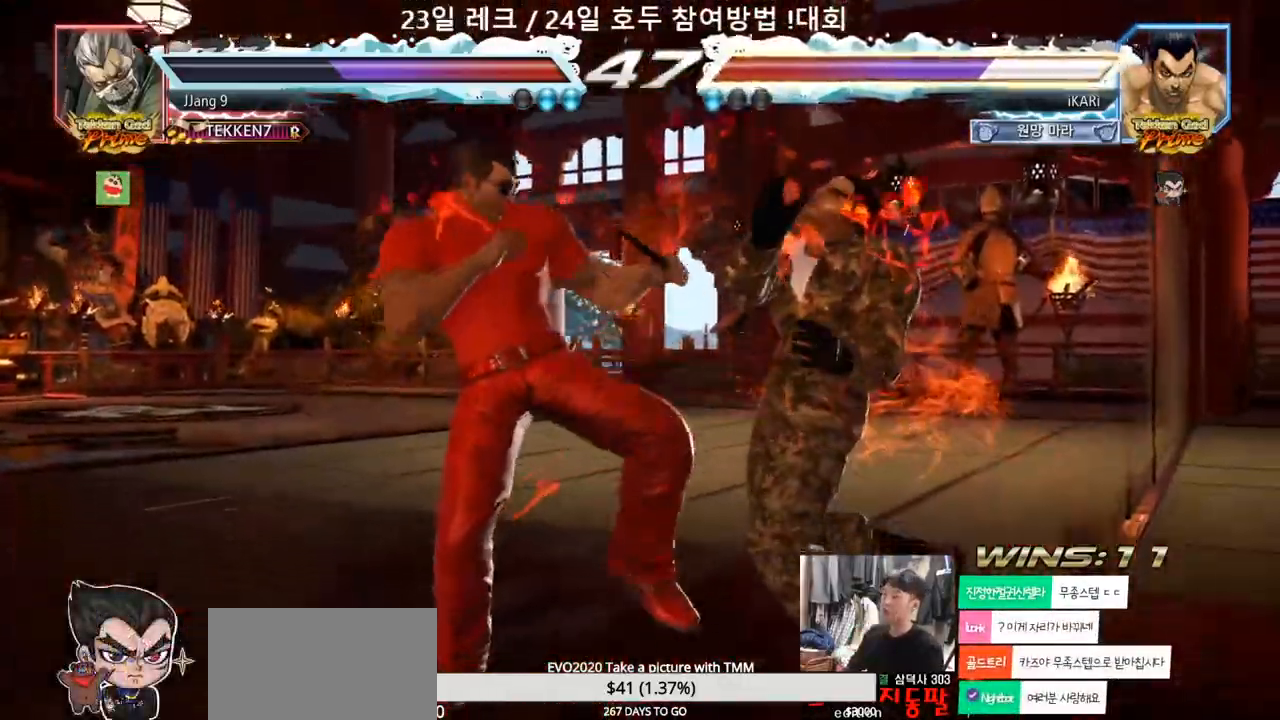
Gameplay with a controller (arcade stick); each line is a JSON object with the inputs held at the frame after it. "events" lists button and stick changes between this image and that frame as [ms after this image, input, new state], when the widget could be followed in between. Not read: L3 R3.
{"buttons": [], "left_stick": "center", "events": [[117, "TRIANGLE", "down"], [167, "SQUARE", "down"], [217, "SQUARE", "up"], [217, "TRIANGLE", "up"], [267, "SQUARE", "down"], [267, "TRIANGLE", "down"], [300, "SQUARE", "up"], [367, "TRIANGLE", "up"], [383, "SQUARE", "down"], [400, "SQUARE", "up"]]}
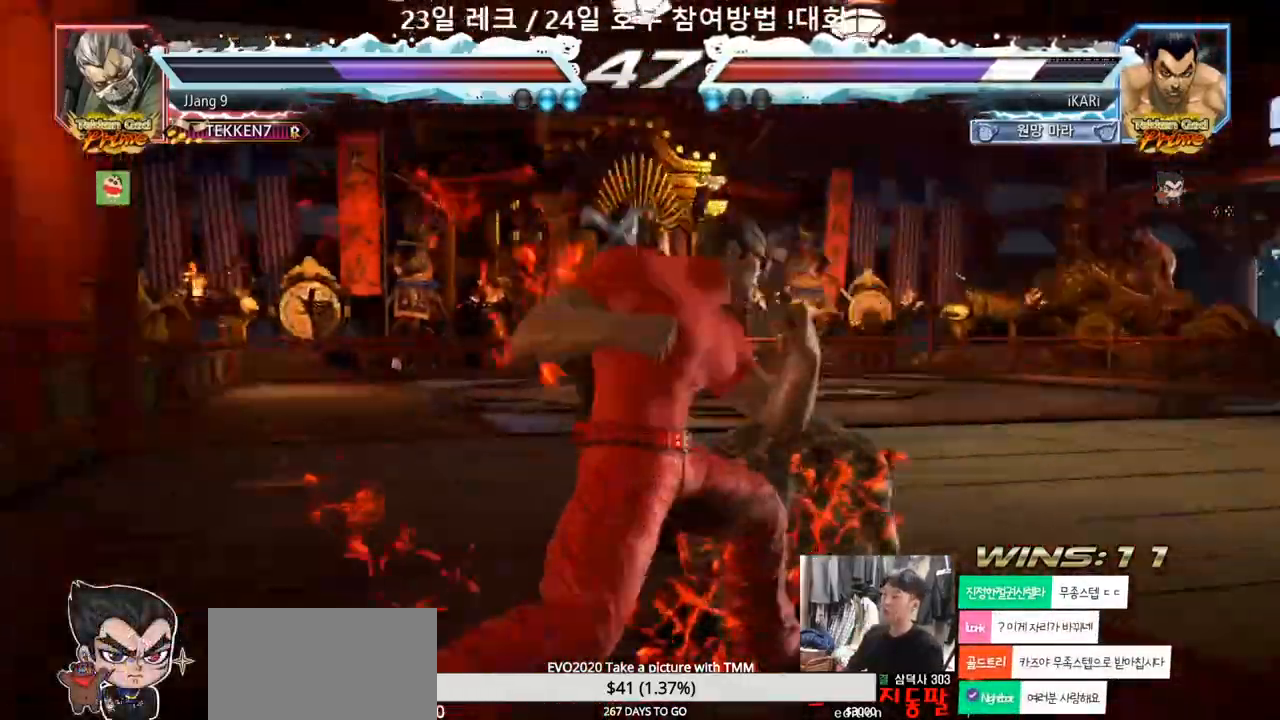
{"buttons": [], "left_stick": "center", "events": [[200, "SQUARE", "down"], [217, "SQUARE", "up"], [283, "SQUARE", "down"], [350, "SQUARE", "up"], [350, "TRIANGLE", "down"], [400, "TRIANGLE", "up"], [450, "TRIANGLE", "down"], [500, "TRIANGLE", "up"]]}
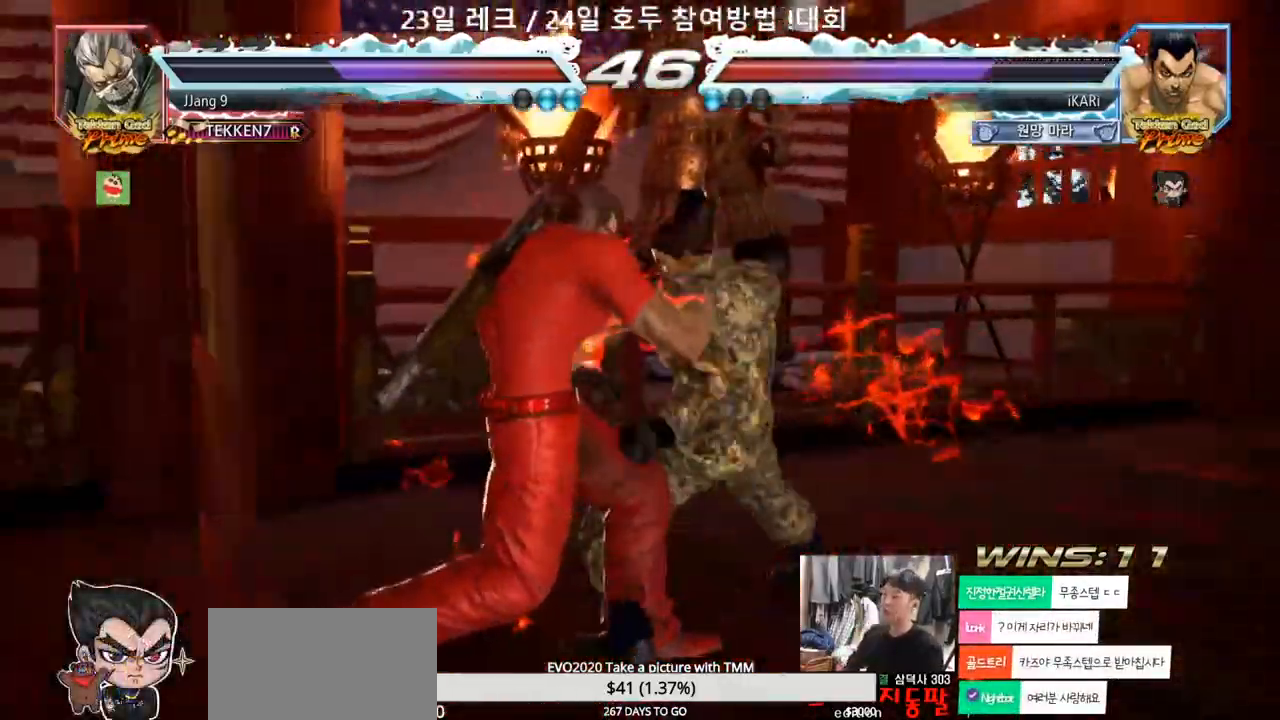
{"buttons": [], "left_stick": "center", "events": [[50, "TRIANGLE", "down"], [100, "TRIANGLE", "up"], [150, "TRIANGLE", "down"], [200, "TRIANGLE", "up"], [250, "TRIANGLE", "down"], [300, "TRIANGLE", "up"], [350, "TRIANGLE", "down"], [483, "TRIANGLE", "up"]]}
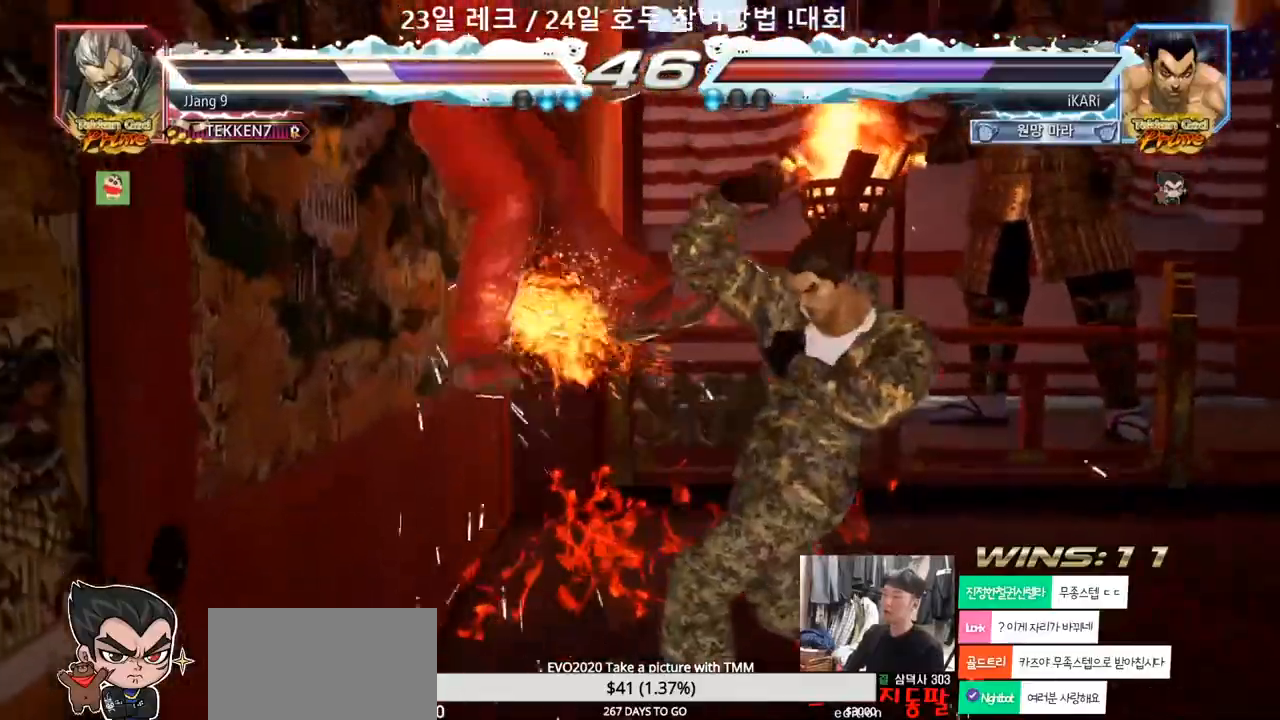
{"buttons": ["CROSS"], "left_stick": "down-left", "events": [[483, "left_stick", "down-left"], [500, "CROSS", "down"]]}
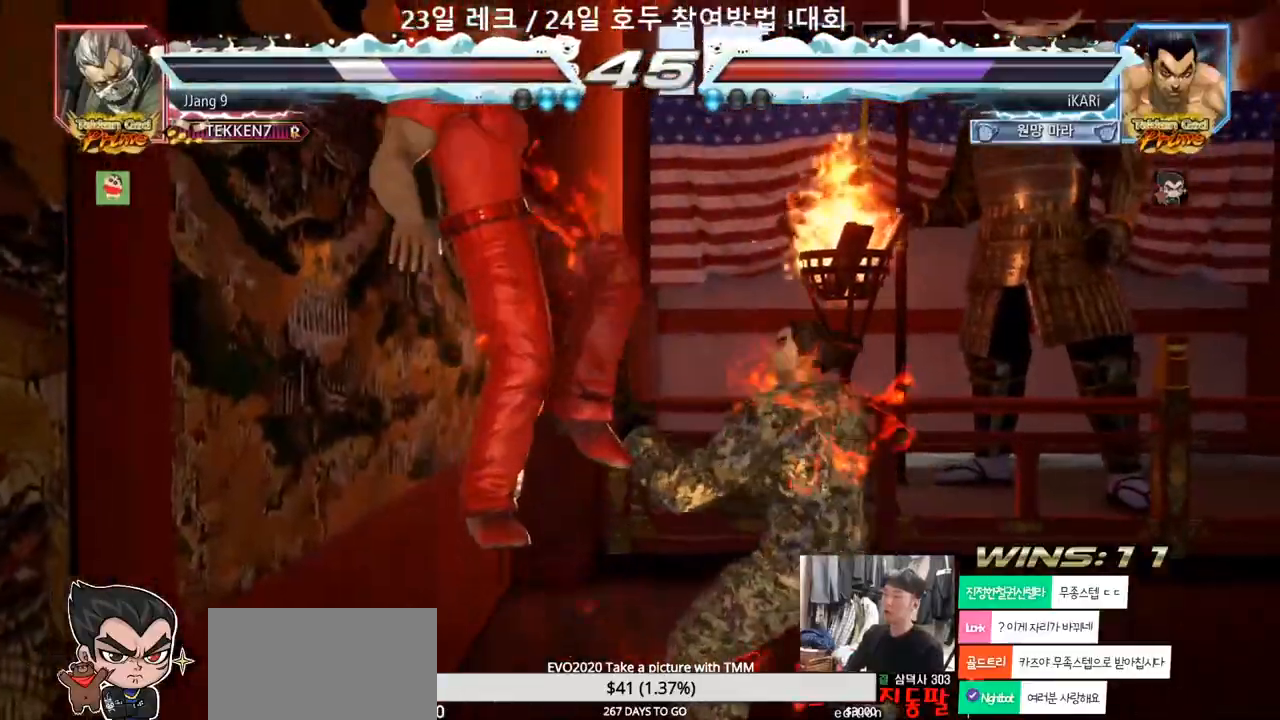
{"buttons": [], "left_stick": "center", "events": [[33, "CROSS", "up"], [33, "TRIANGLE", "down"], [50, "left_stick", "center"], [83, "TRIANGLE", "up"]]}
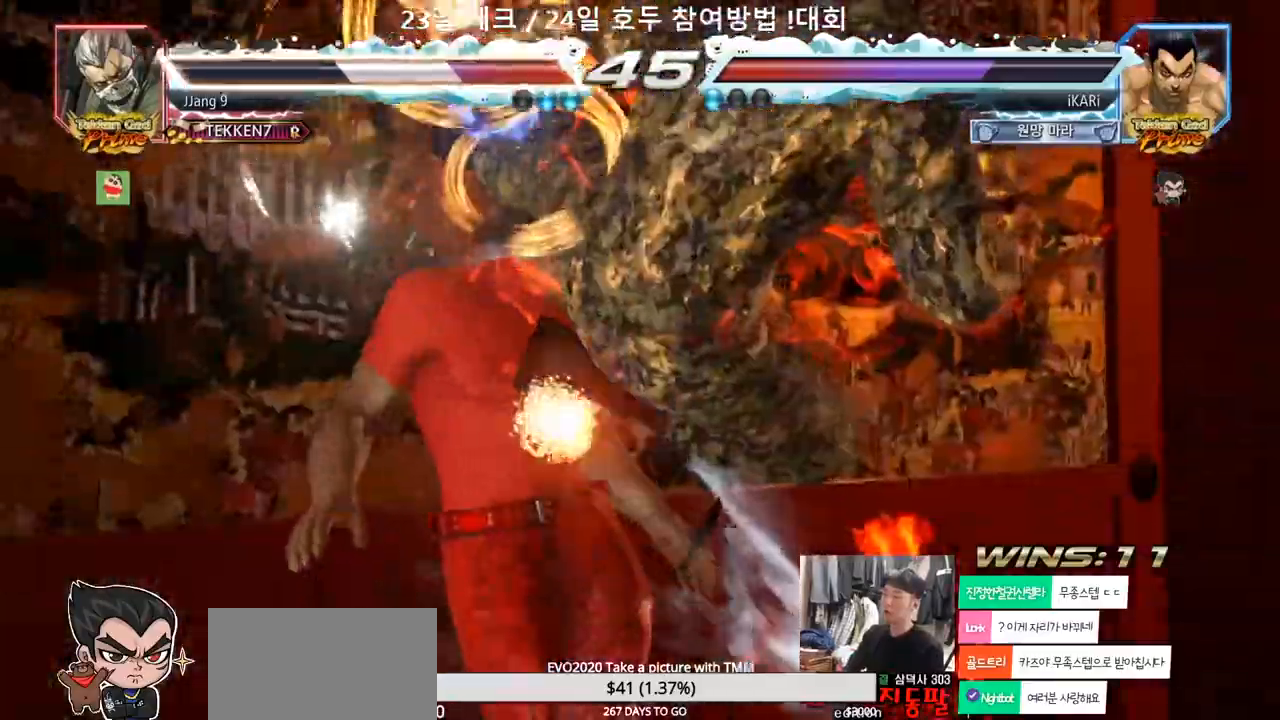
{"buttons": [], "left_stick": "right", "events": [[483, "left_stick", "right"]]}
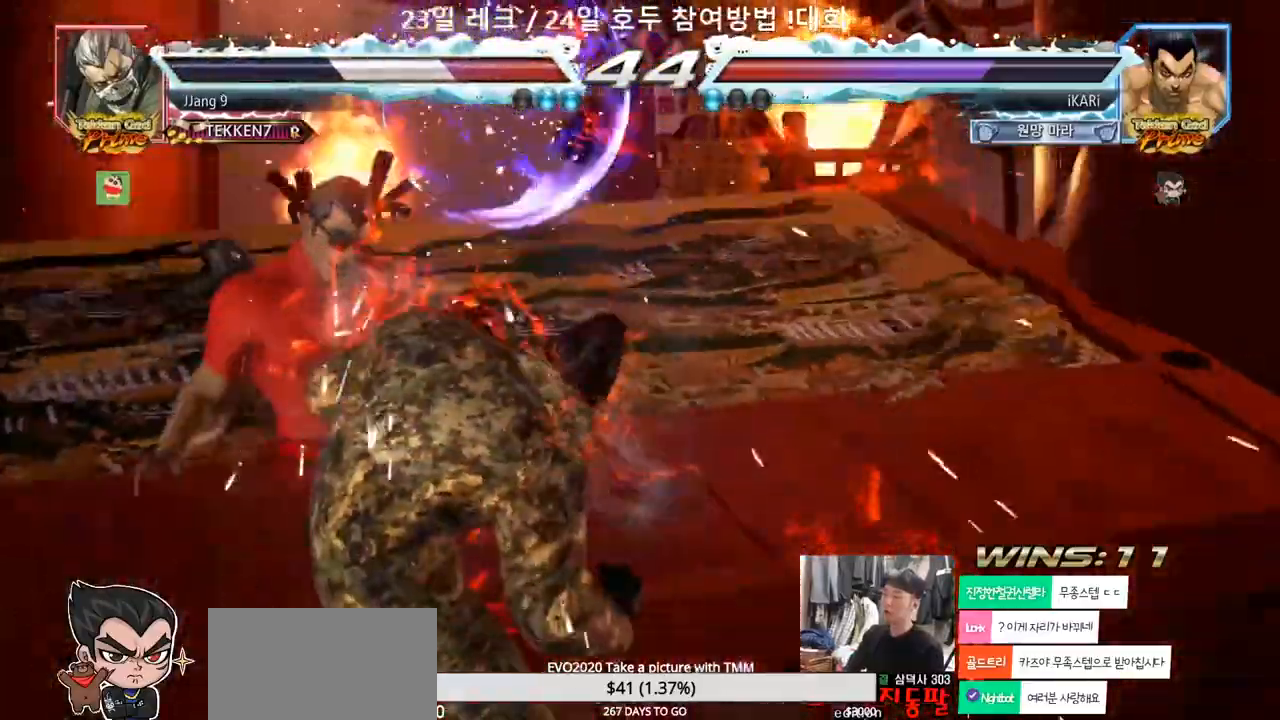
{"buttons": [], "left_stick": "right", "events": [[200, "TRIANGLE", "down"], [433, "SQUARE", "down"], [433, "TRIANGLE", "up"], [483, "SQUARE", "up"]]}
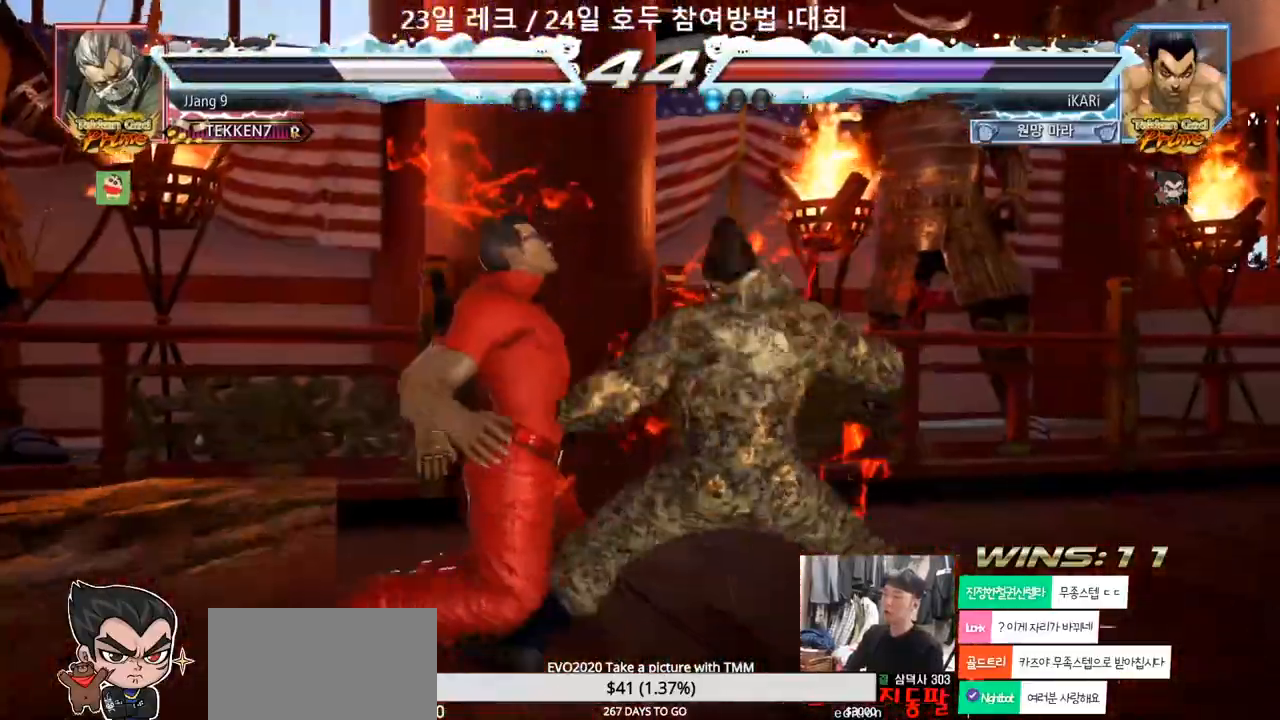
{"buttons": [], "left_stick": "right", "events": [[17, "SQUARE", "down"], [83, "SQUARE", "up"], [217, "TRIANGLE", "down"], [367, "TRIANGLE", "up"], [417, "TRIANGLE", "down"], [467, "TRIANGLE", "up"]]}
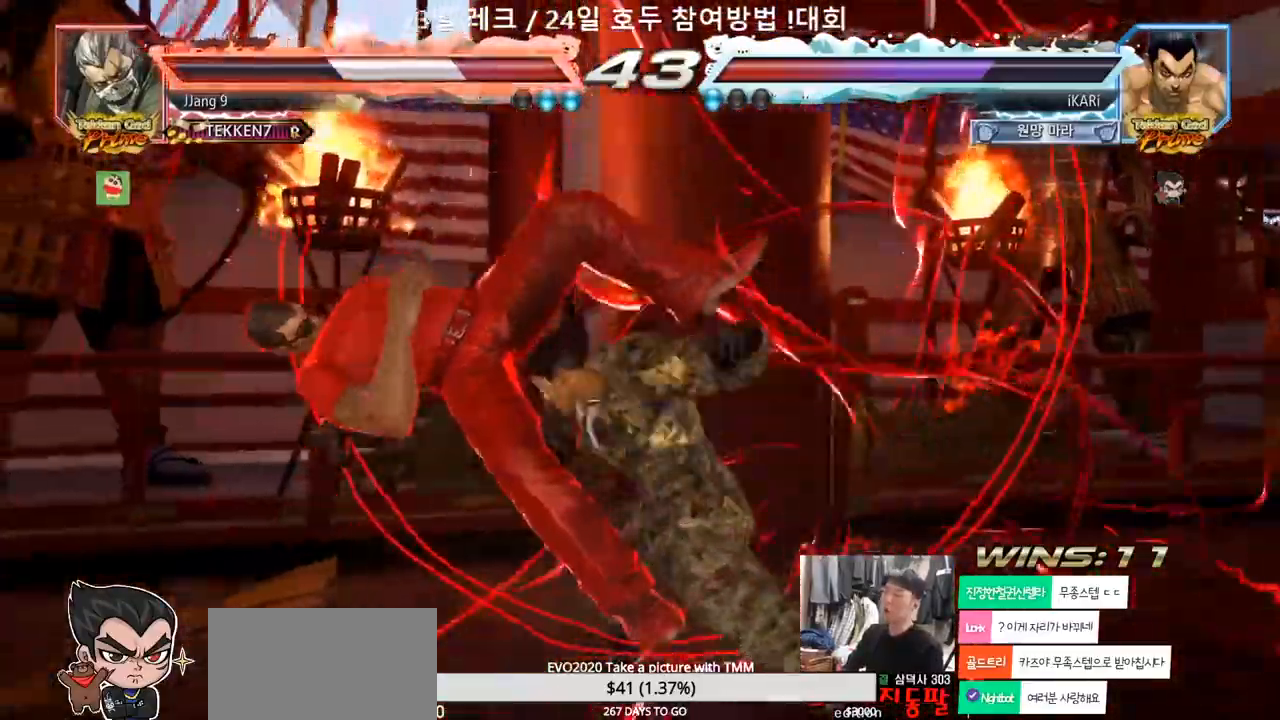
{"buttons": [], "left_stick": "center", "events": [[17, "TRIANGLE", "down"], [133, "TRIANGLE", "up"], [133, "left_stick", "center"]]}
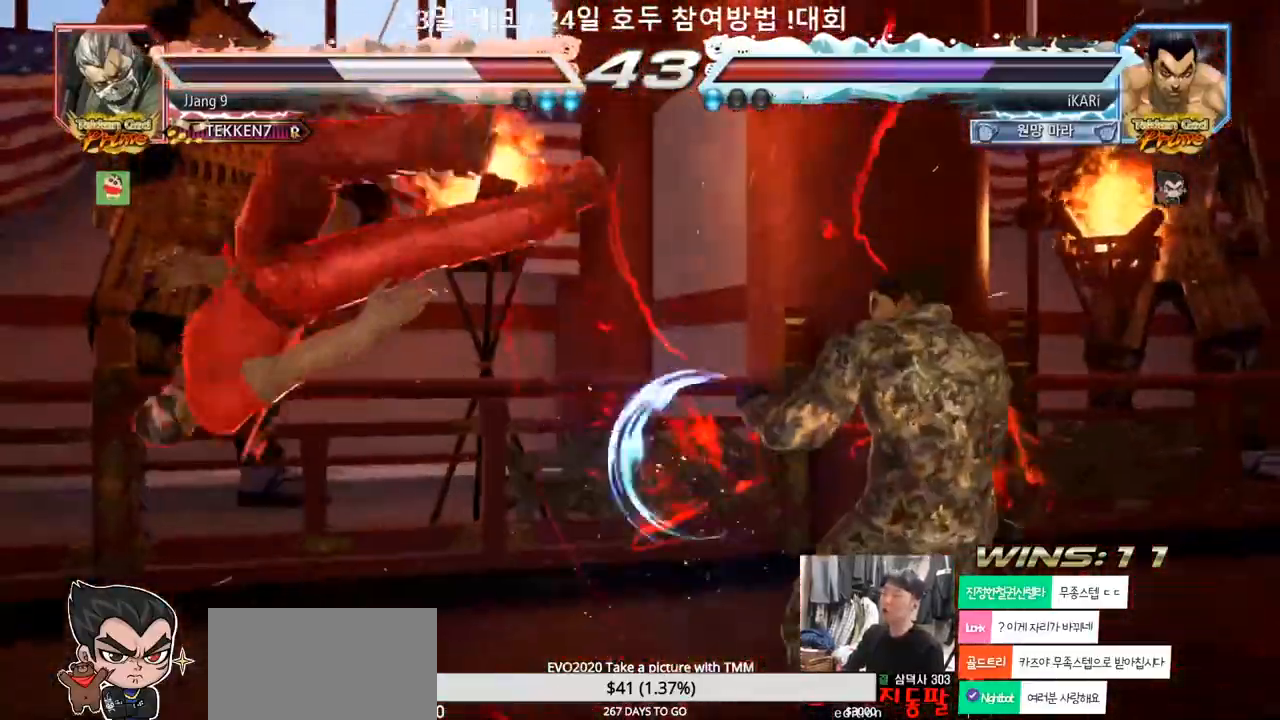
{"buttons": [], "left_stick": "up", "events": [[67, "left_stick", "left"], [117, "left_stick", "center"], [167, "left_stick", "left"], [267, "left_stick", "up"], [300, "CROSS", "down"], [367, "CROSS", "up"], [417, "SQUARE", "down"], [450, "SQUARE", "up"]]}
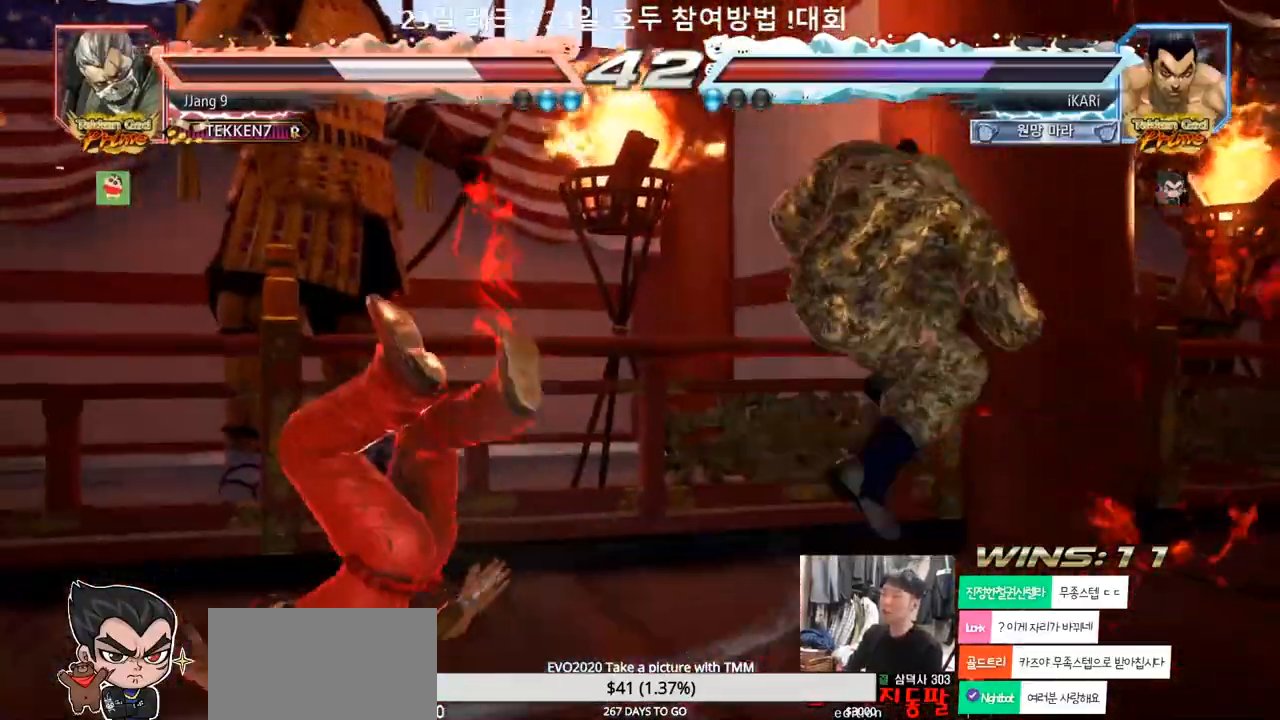
{"buttons": [], "left_stick": "center", "events": [[167, "left_stick", "center"]]}
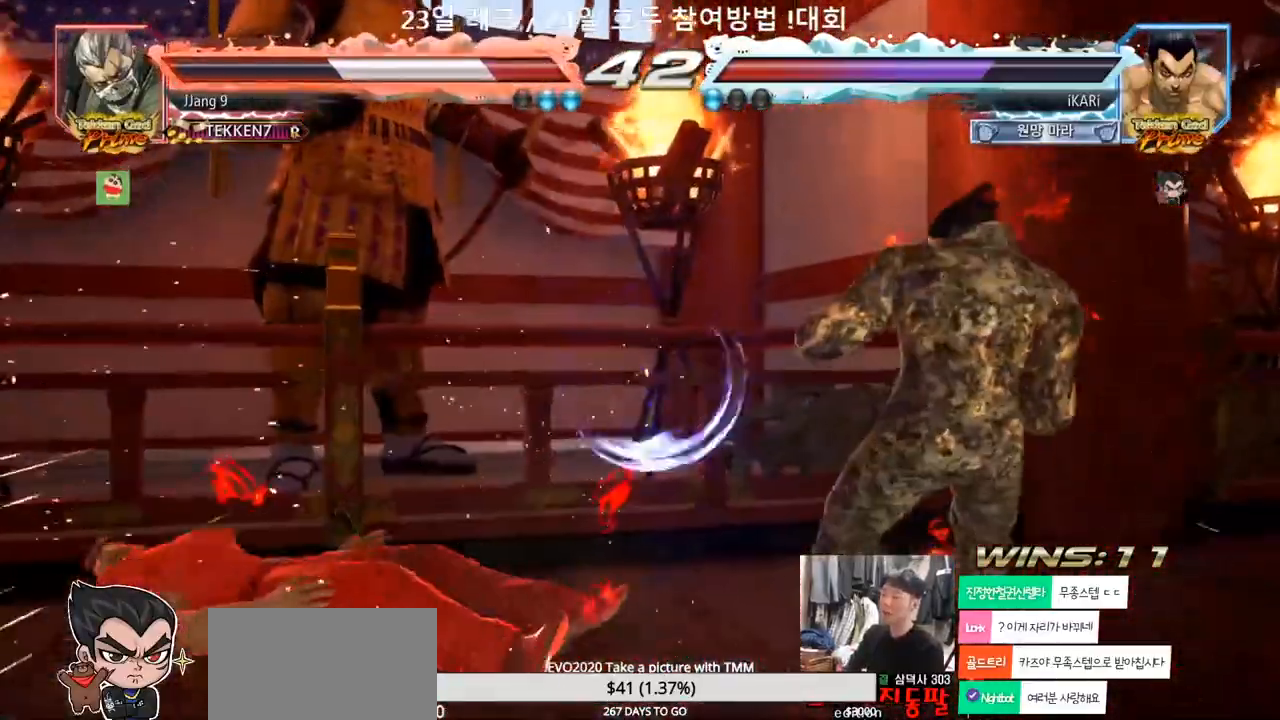
{"buttons": [], "left_stick": "left", "events": [[133, "left_stick", "left"], [333, "CIRCLE", "down"], [383, "CIRCLE", "up"], [433, "TRIANGLE", "down"], [483, "TRIANGLE", "up"]]}
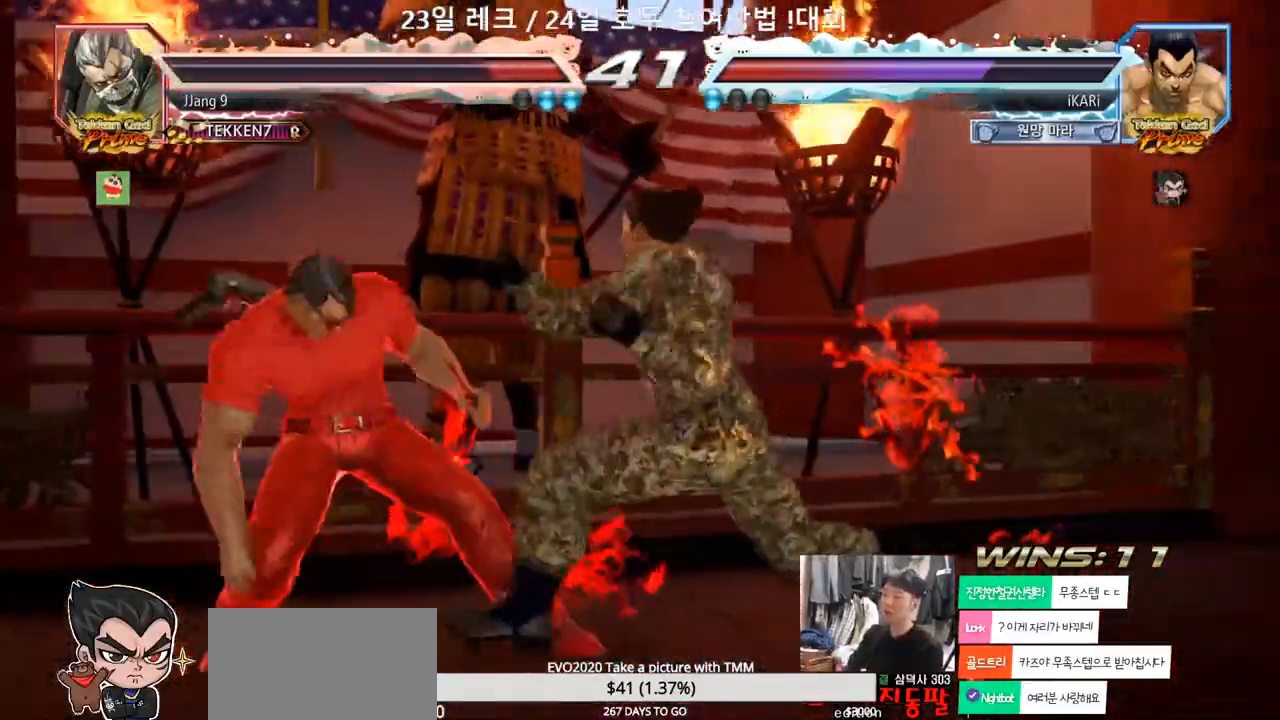
{"buttons": [], "left_stick": "center", "events": [[67, "left_stick", "center"]]}
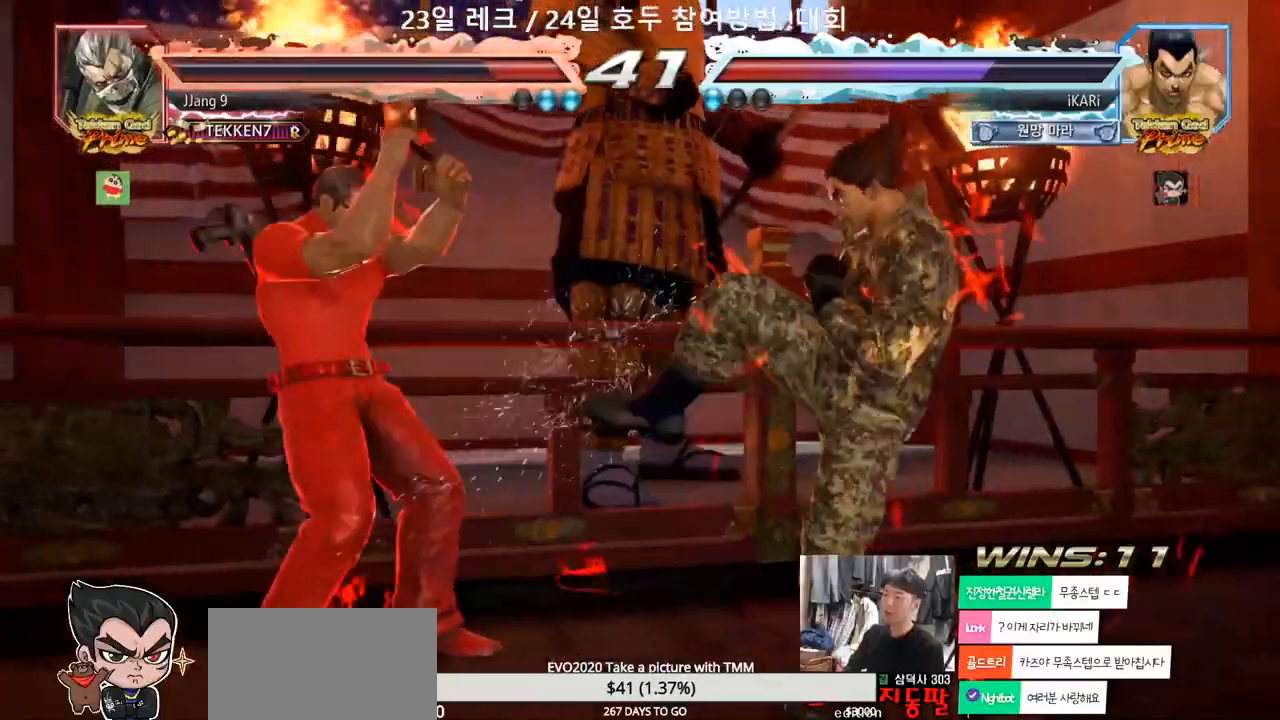
{"buttons": ["SQUARE", "TRIANGLE"], "left_stick": "left", "events": [[17, "left_stick", "right"], [83, "left_stick", "center"], [150, "left_stick", "right"], [433, "left_stick", "center"], [483, "SQUARE", "down"], [483, "TRIANGLE", "down"], [483, "left_stick", "left"]]}
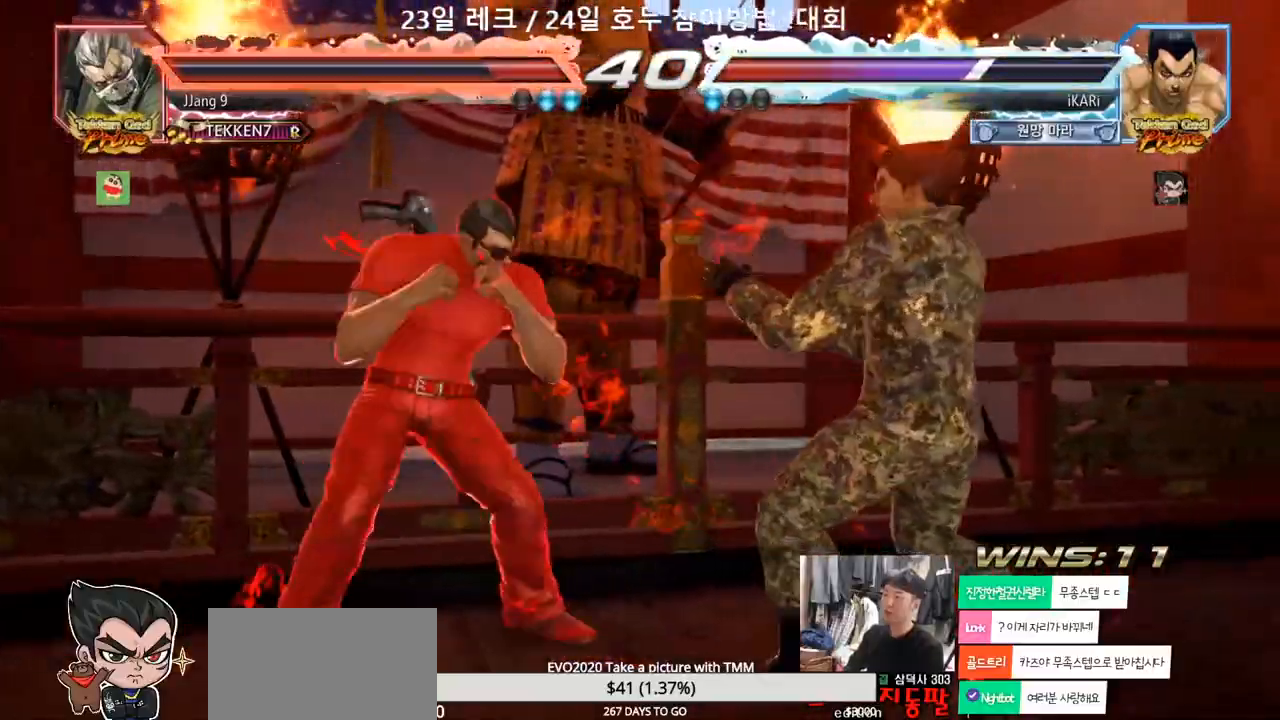
{"buttons": [], "left_stick": "right", "events": [[33, "SQUARE", "up"], [33, "TRIANGLE", "up"], [33, "left_stick", "center"], [83, "left_stick", "right"]]}
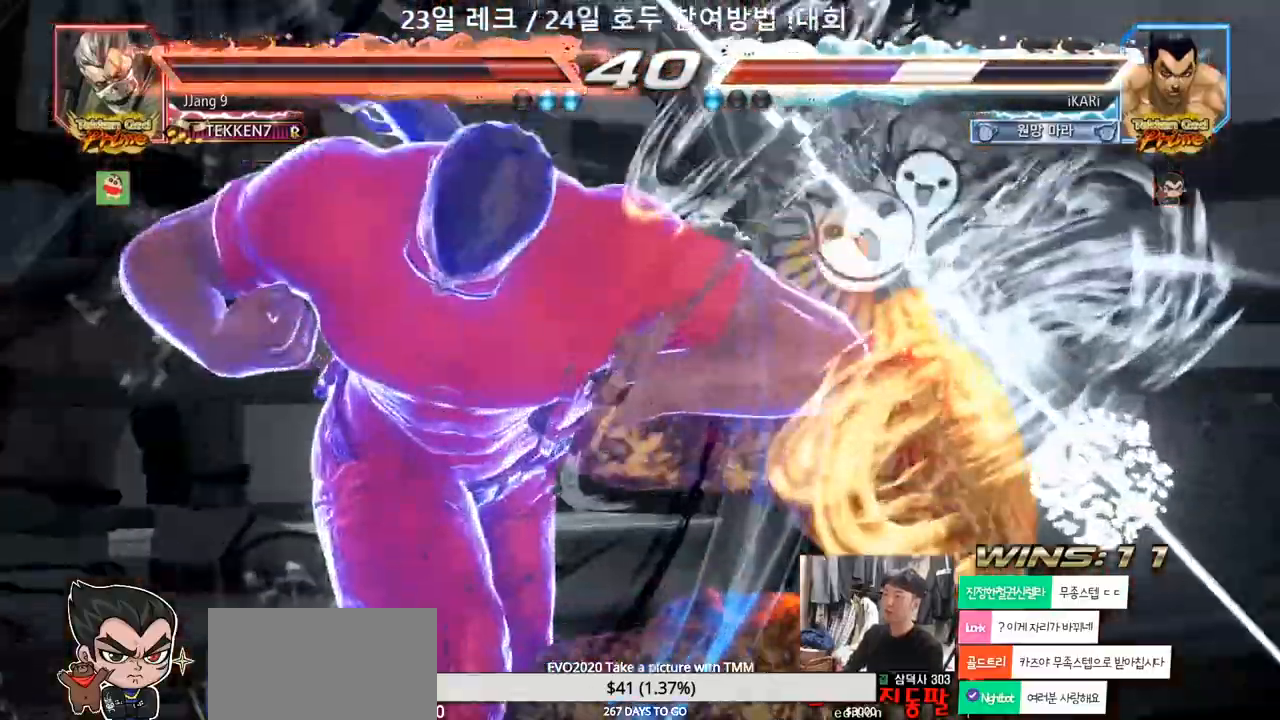
{"buttons": [], "left_stick": "center", "events": [[250, "left_stick", "center"]]}
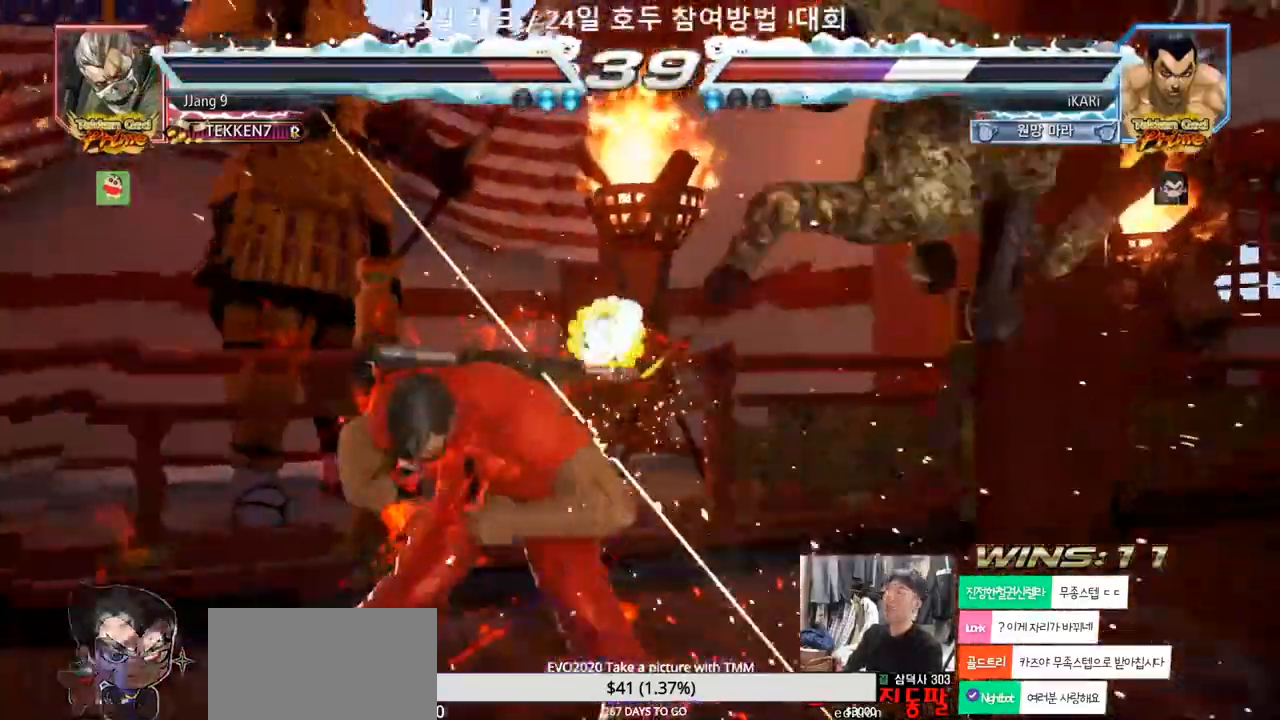
{"buttons": [], "left_stick": "center", "events": []}
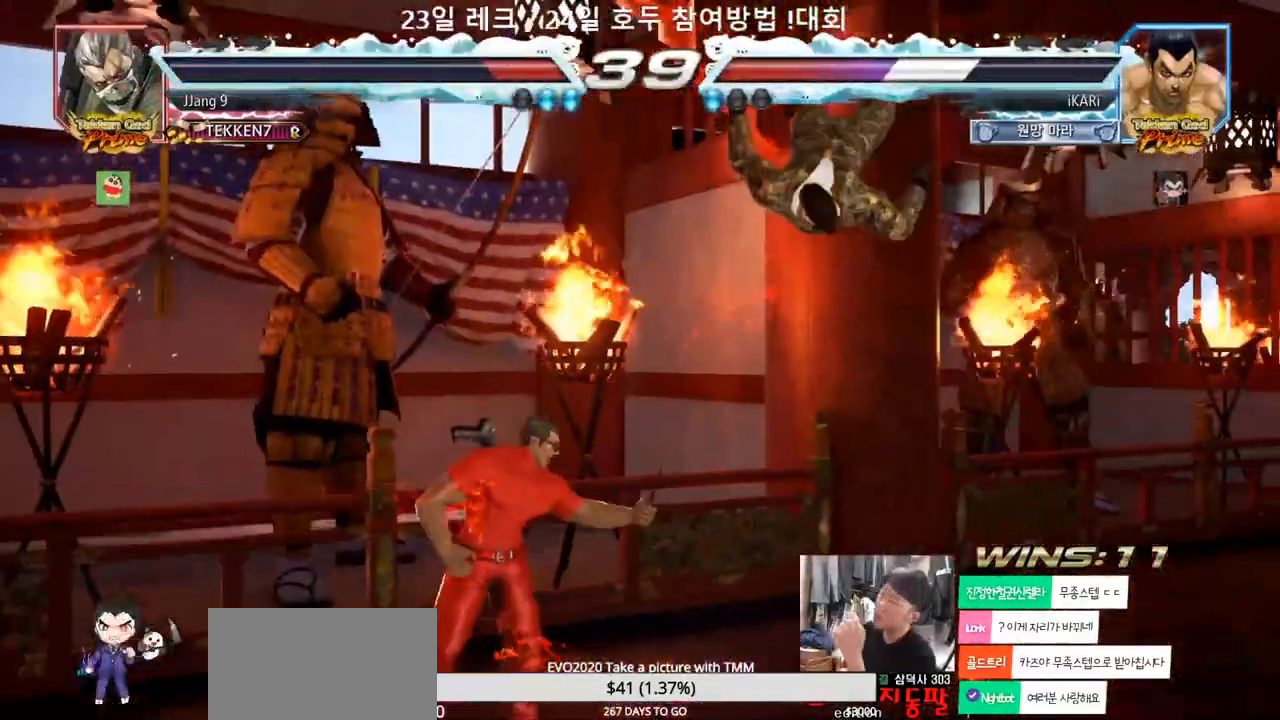
{"buttons": [], "left_stick": "center", "events": []}
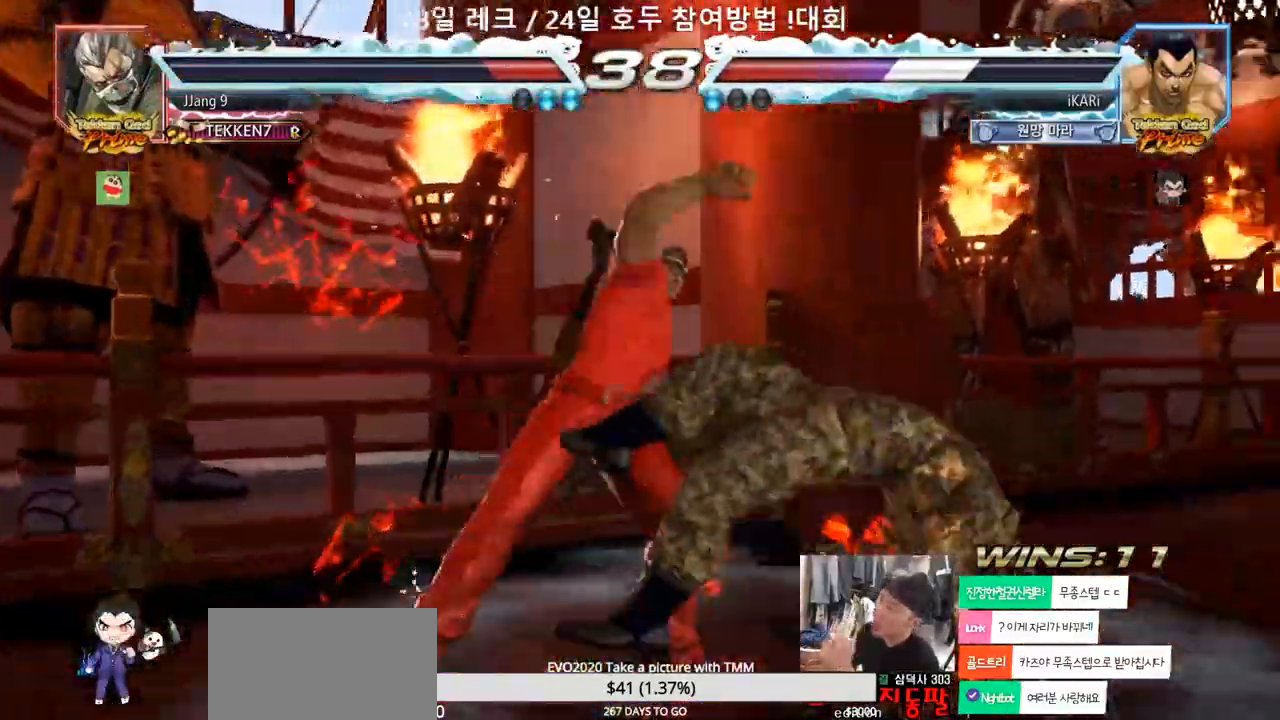
{"buttons": [], "left_stick": "center", "events": []}
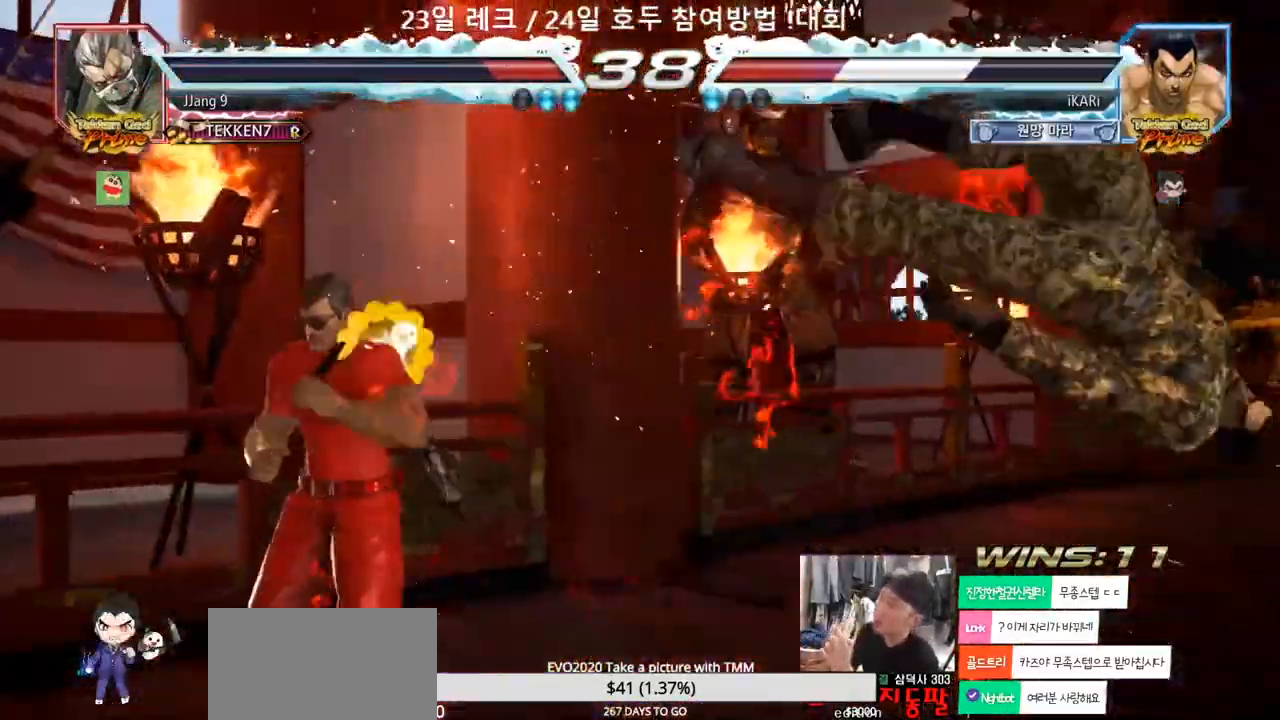
{"buttons": [], "left_stick": "center", "events": []}
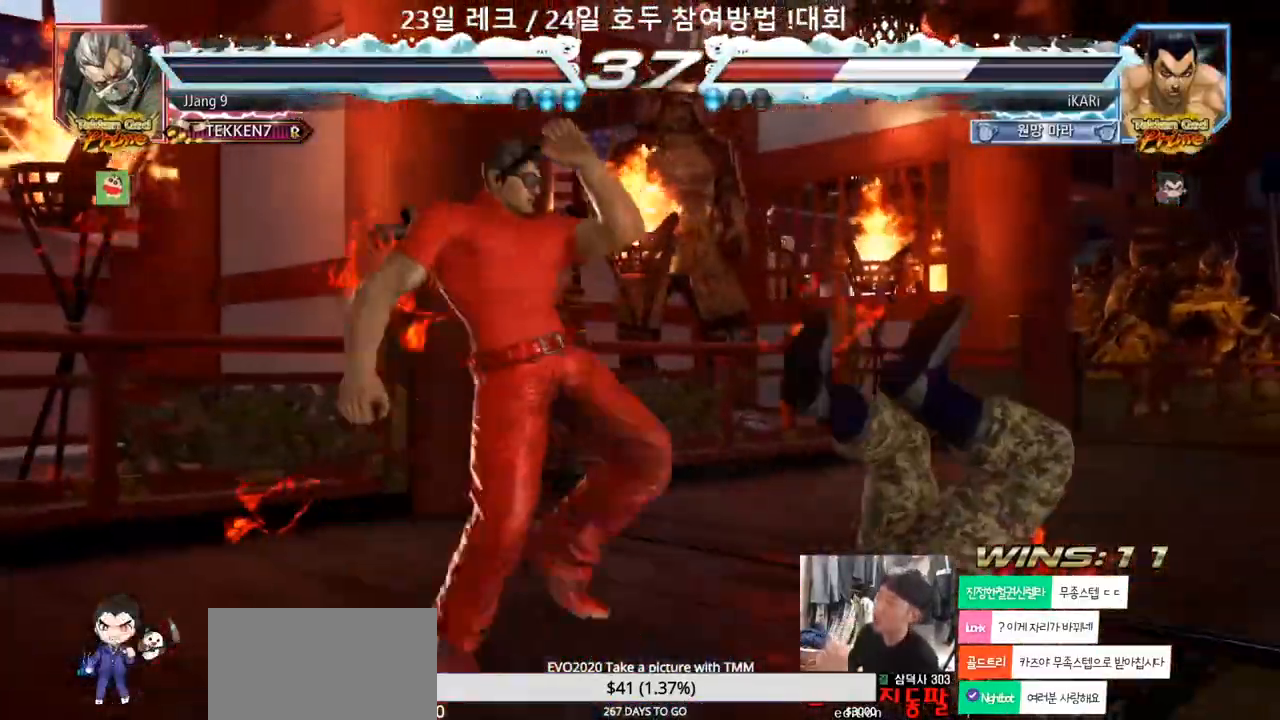
{"buttons": [], "left_stick": "center", "events": []}
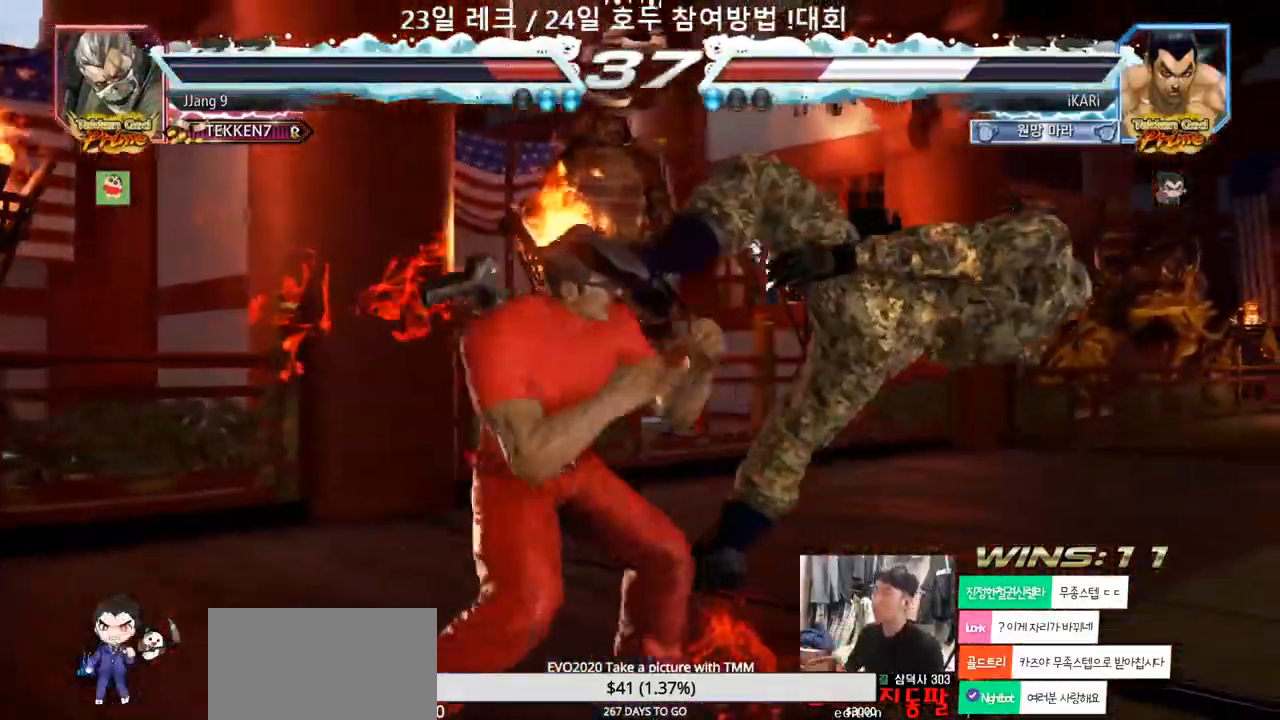
{"buttons": [], "left_stick": "center", "events": []}
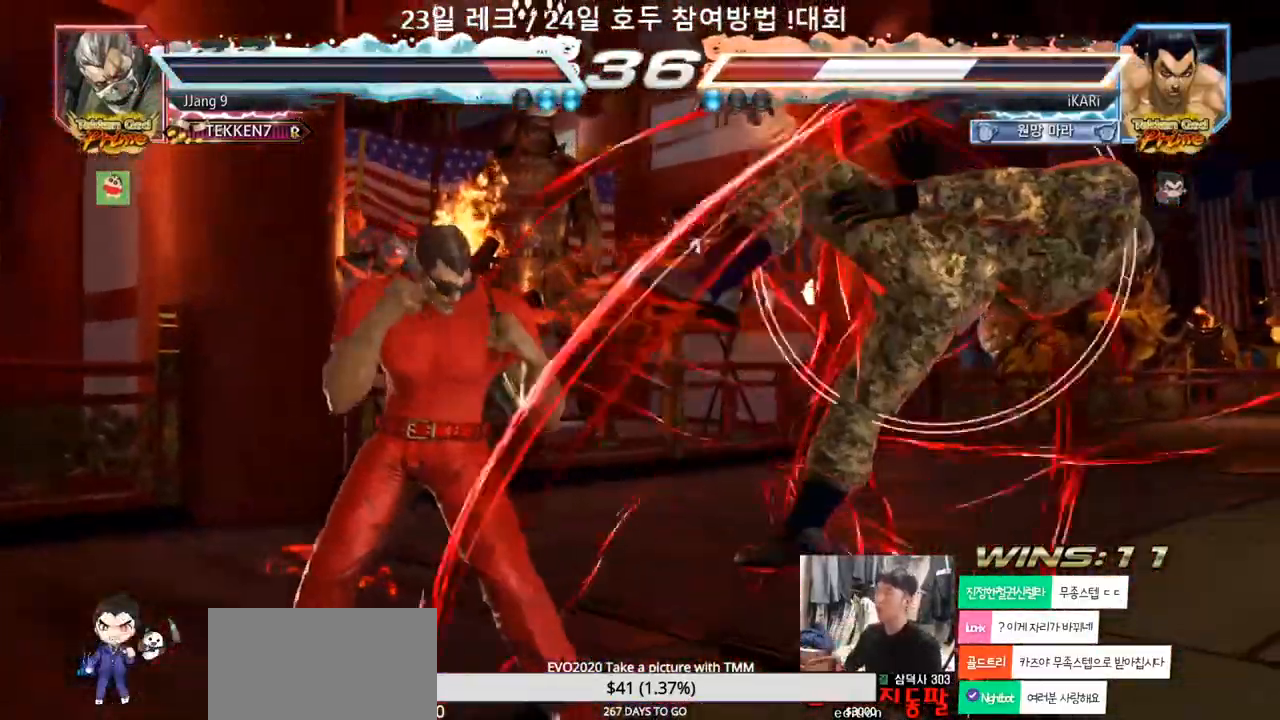
{"buttons": [], "left_stick": "center", "events": []}
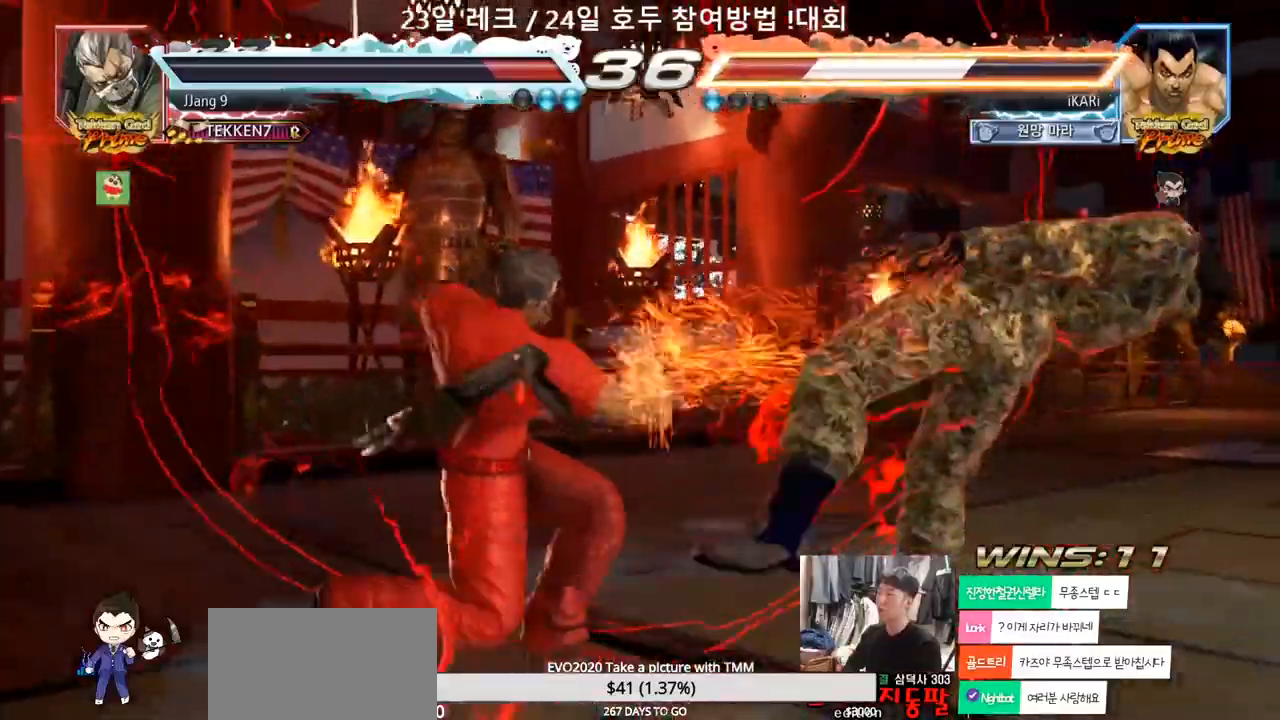
{"buttons": [], "left_stick": "center", "events": []}
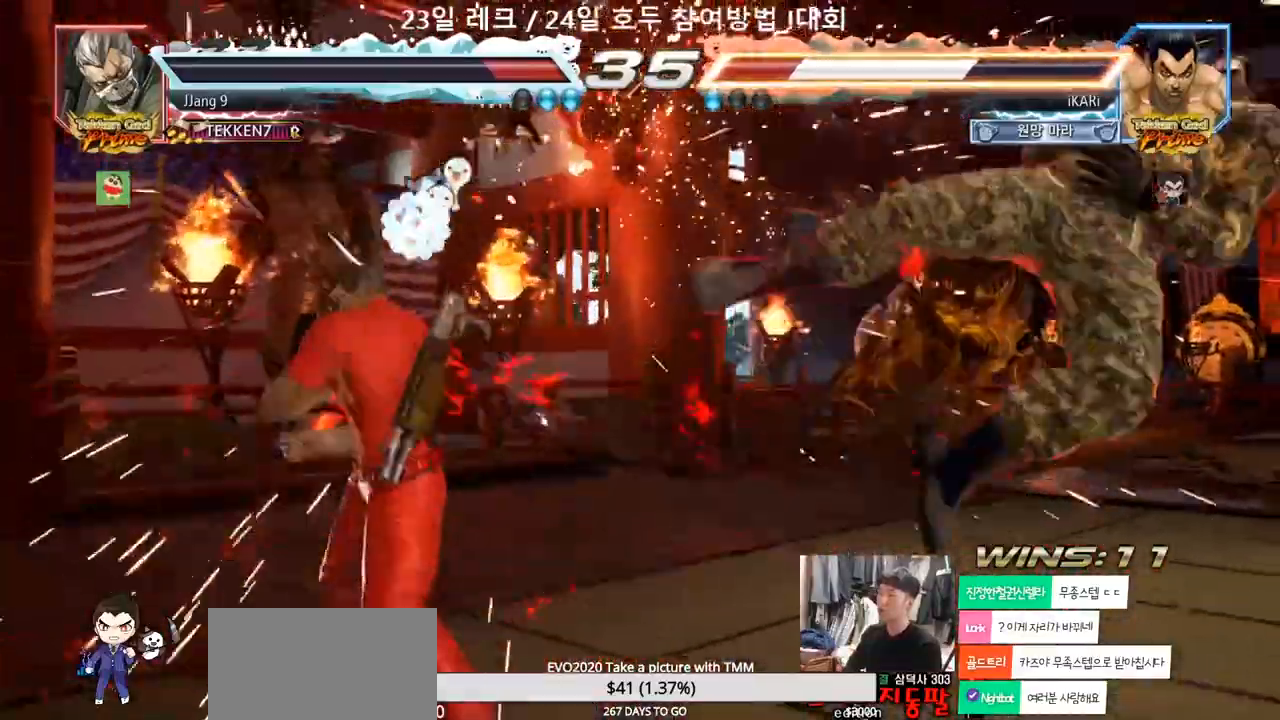
{"buttons": [], "left_stick": "center", "events": []}
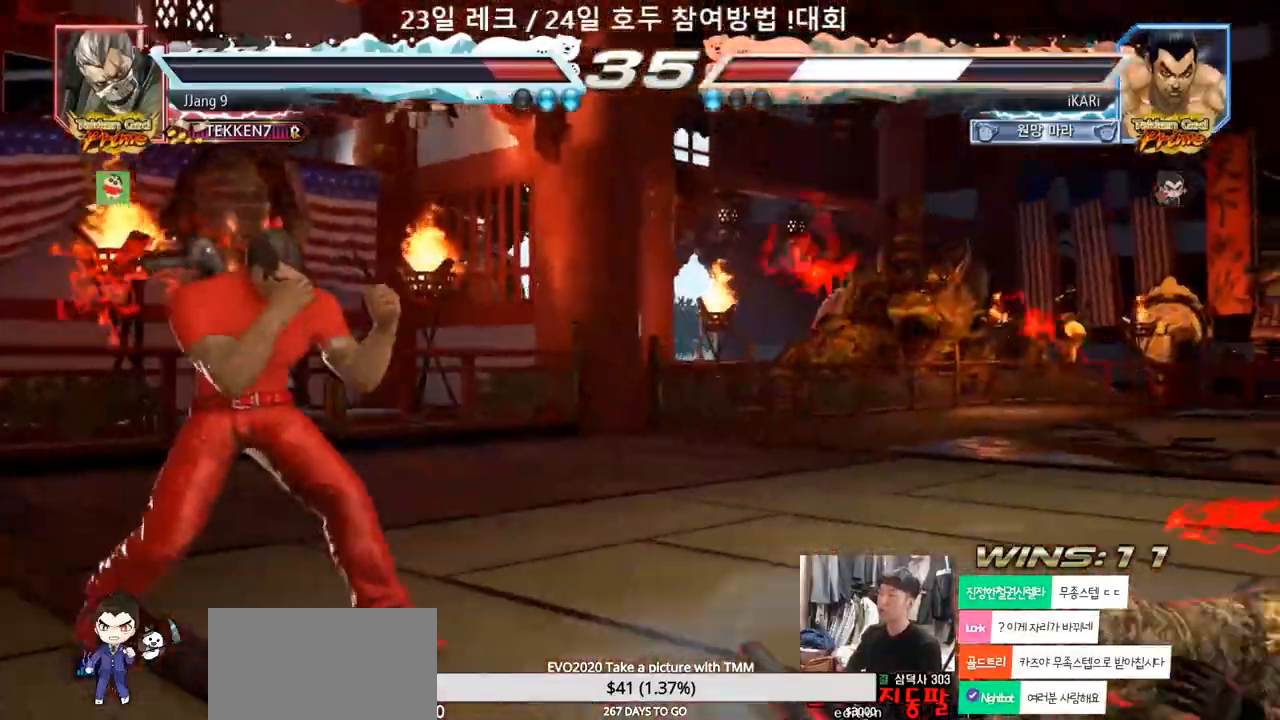
{"buttons": [], "left_stick": "center", "events": [[217, "left_stick", "up"], [283, "left_stick", "center"]]}
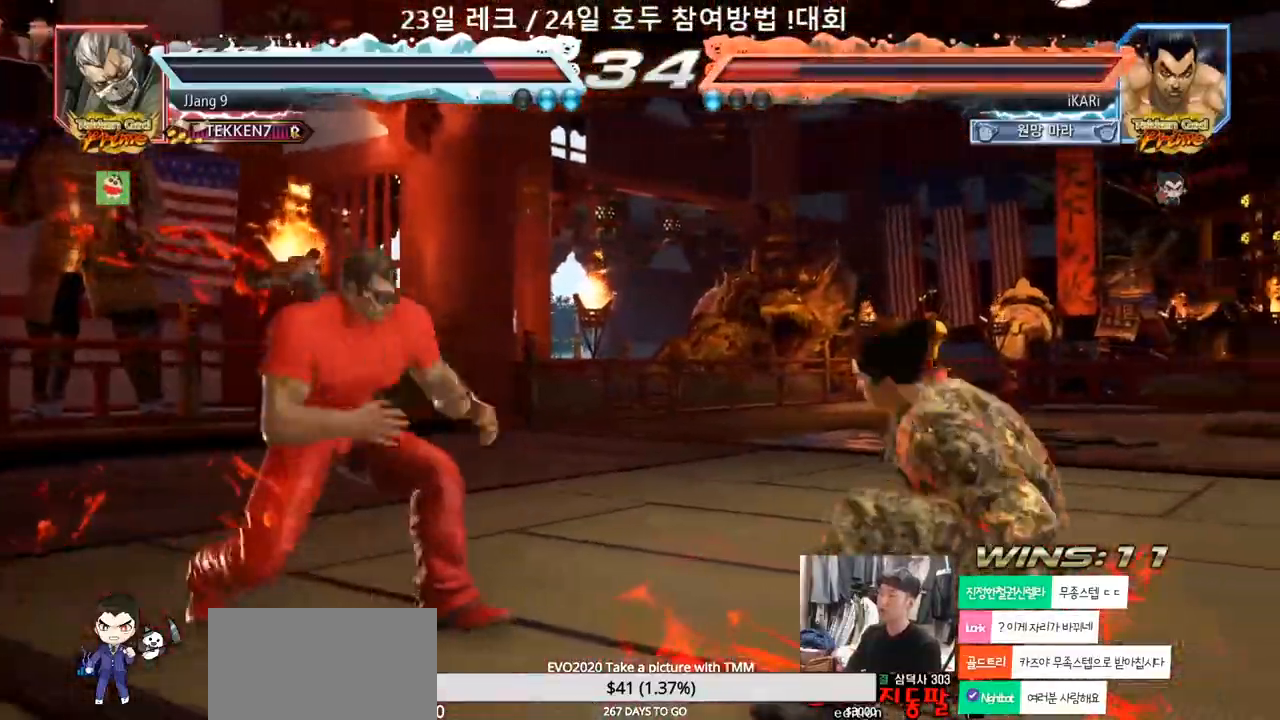
{"buttons": [], "left_stick": "right", "events": [[33, "left_stick", "right"], [83, "left_stick", "center"], [133, "left_stick", "right"], [317, "left_stick", "down"], [367, "left_stick", "center"], [467, "left_stick", "right"]]}
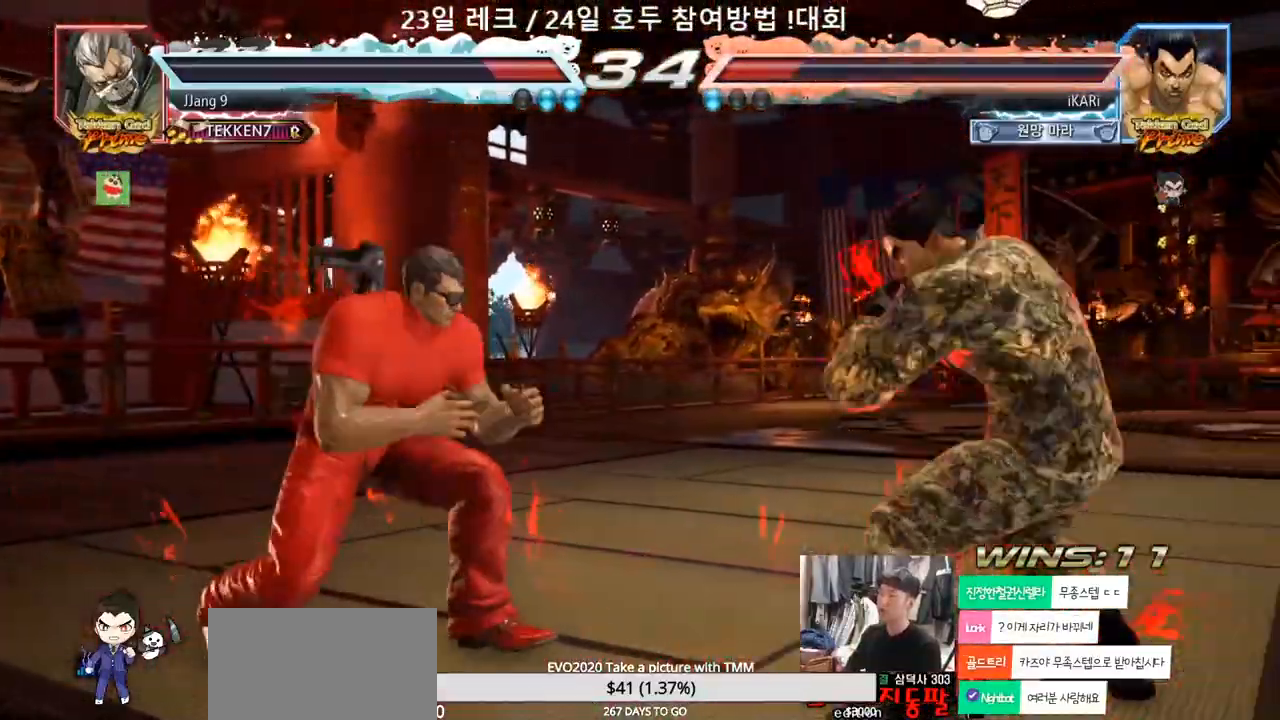
{"buttons": ["CIRCLE", "SQUARE"], "left_stick": "center", "events": [[33, "left_stick", "center"], [83, "left_stick", "right"], [133, "left_stick", "center"], [217, "left_stick", "down"], [300, "CIRCLE", "down"], [300, "SQUARE", "down"], [300, "left_stick", "center"]]}
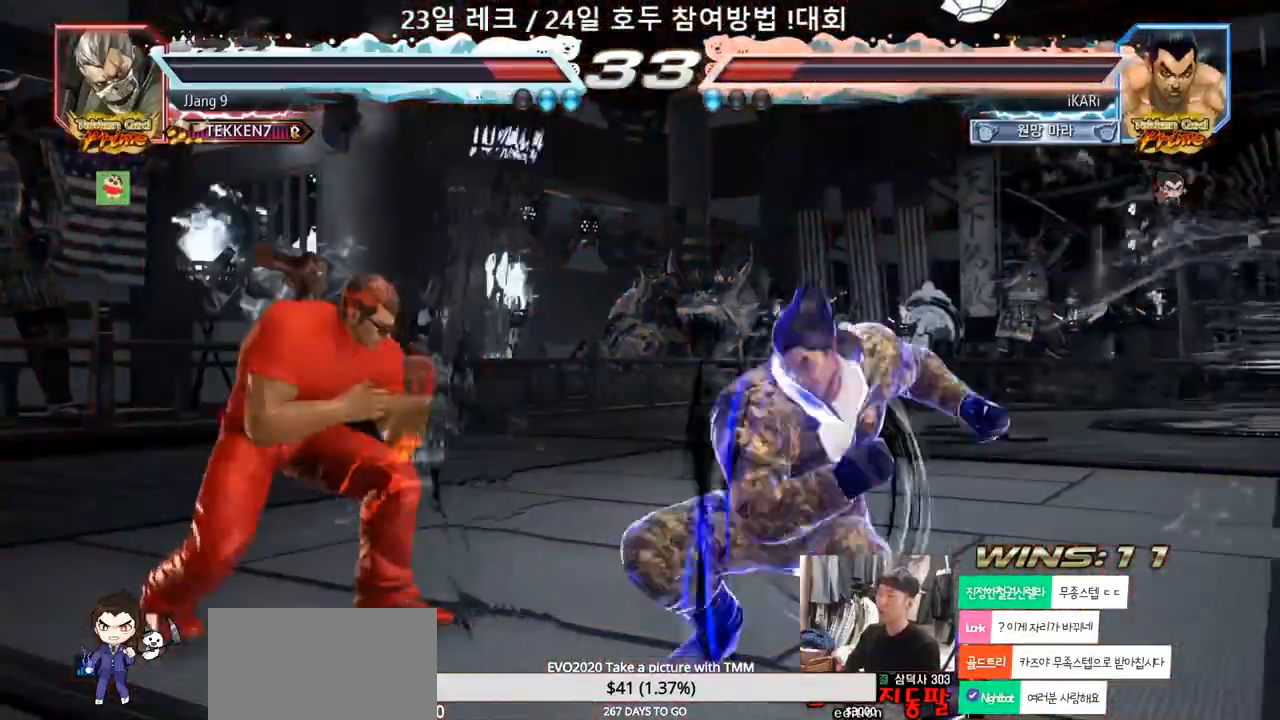
{"buttons": ["SQUARE"], "left_stick": "center", "events": [[83, "left_stick", "up"], [450, "left_stick", "center"], [500, "CIRCLE", "up"]]}
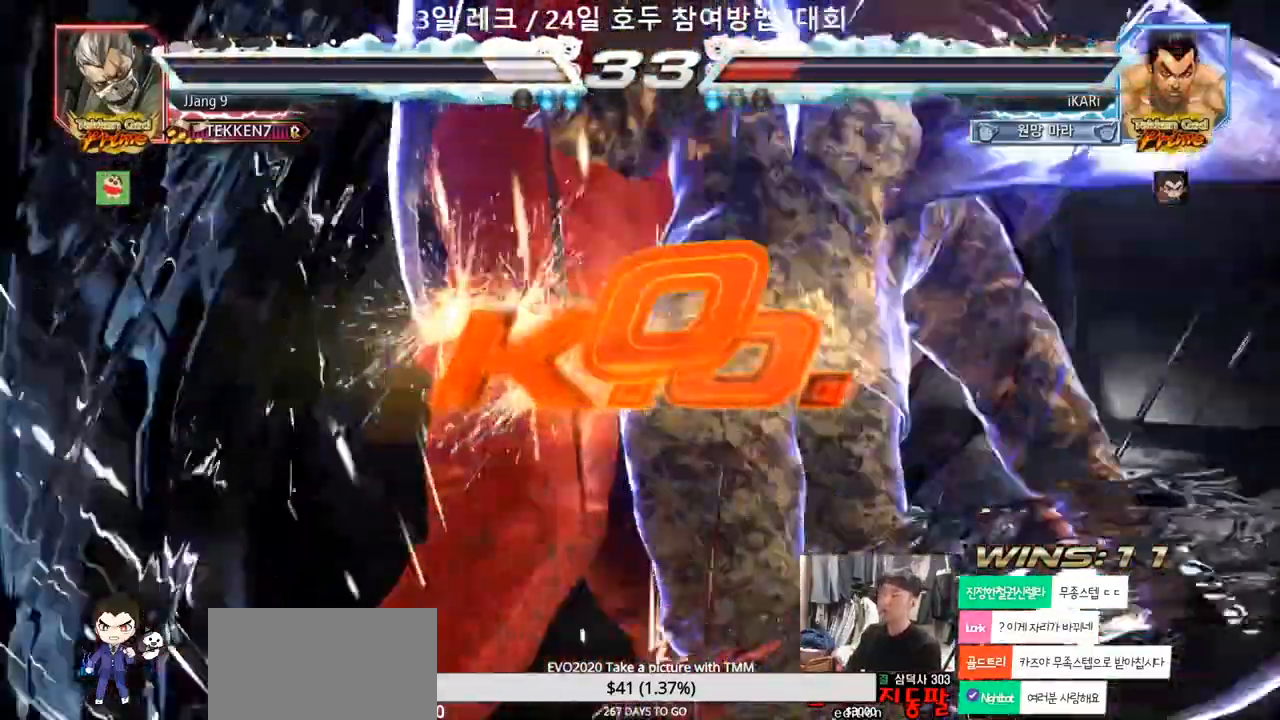
{"buttons": [], "left_stick": "center", "events": [[17, "SQUARE", "up"]]}